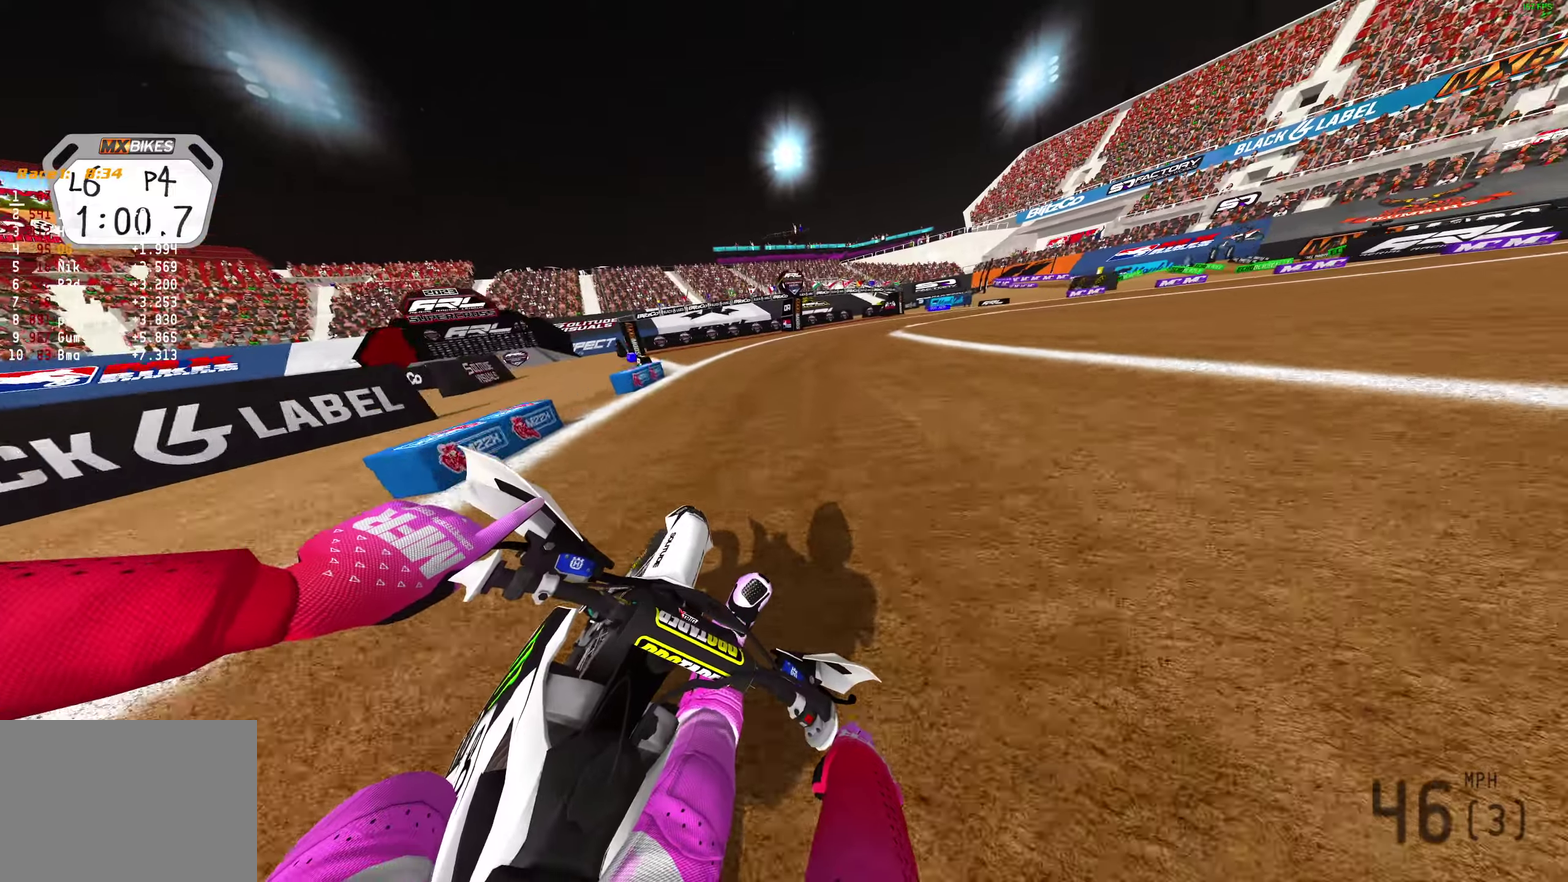
Gameplay with a controller (PlayStation layout); each line is a JSON object with the inputs held at the frame after it (dt_ms = milliseconds from this image to that frame). "events" lists button and stick changes between this image and that frame as [ms after this image, input, new state], when the widget could be followed in between.
{"dt_ms": 900, "buttons": ["L2", "R2"], "left_stick": "right", "right_stick": "left", "events": [[167, "L2", "down"], [867, "R2", "down"]]}
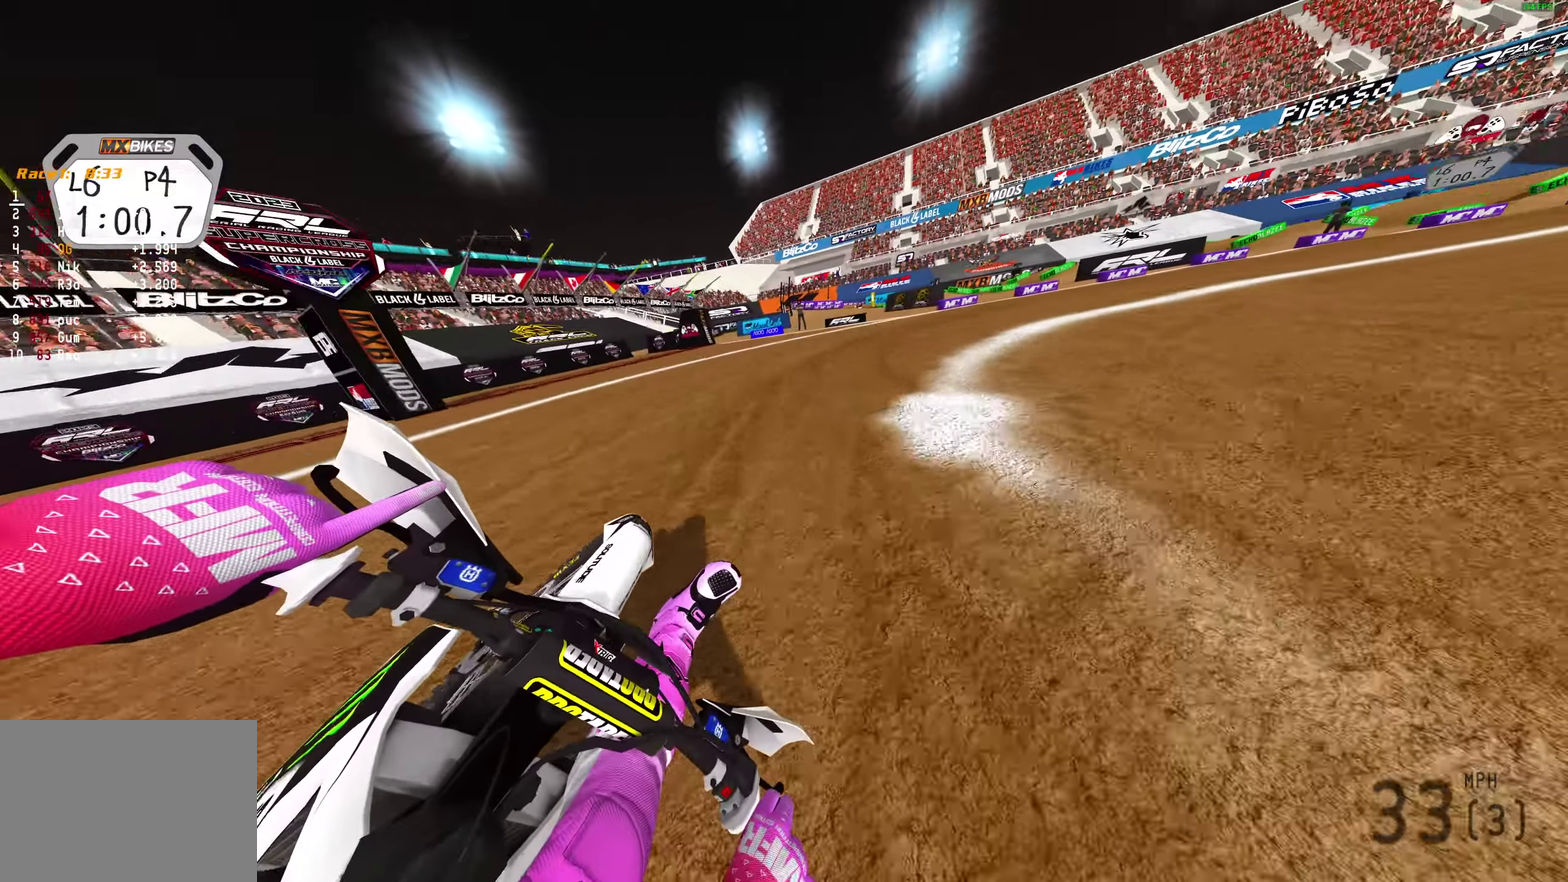
{"dt_ms": 300, "buttons": ["L2", "R2"], "left_stick": "right", "right_stick": "left", "events": []}
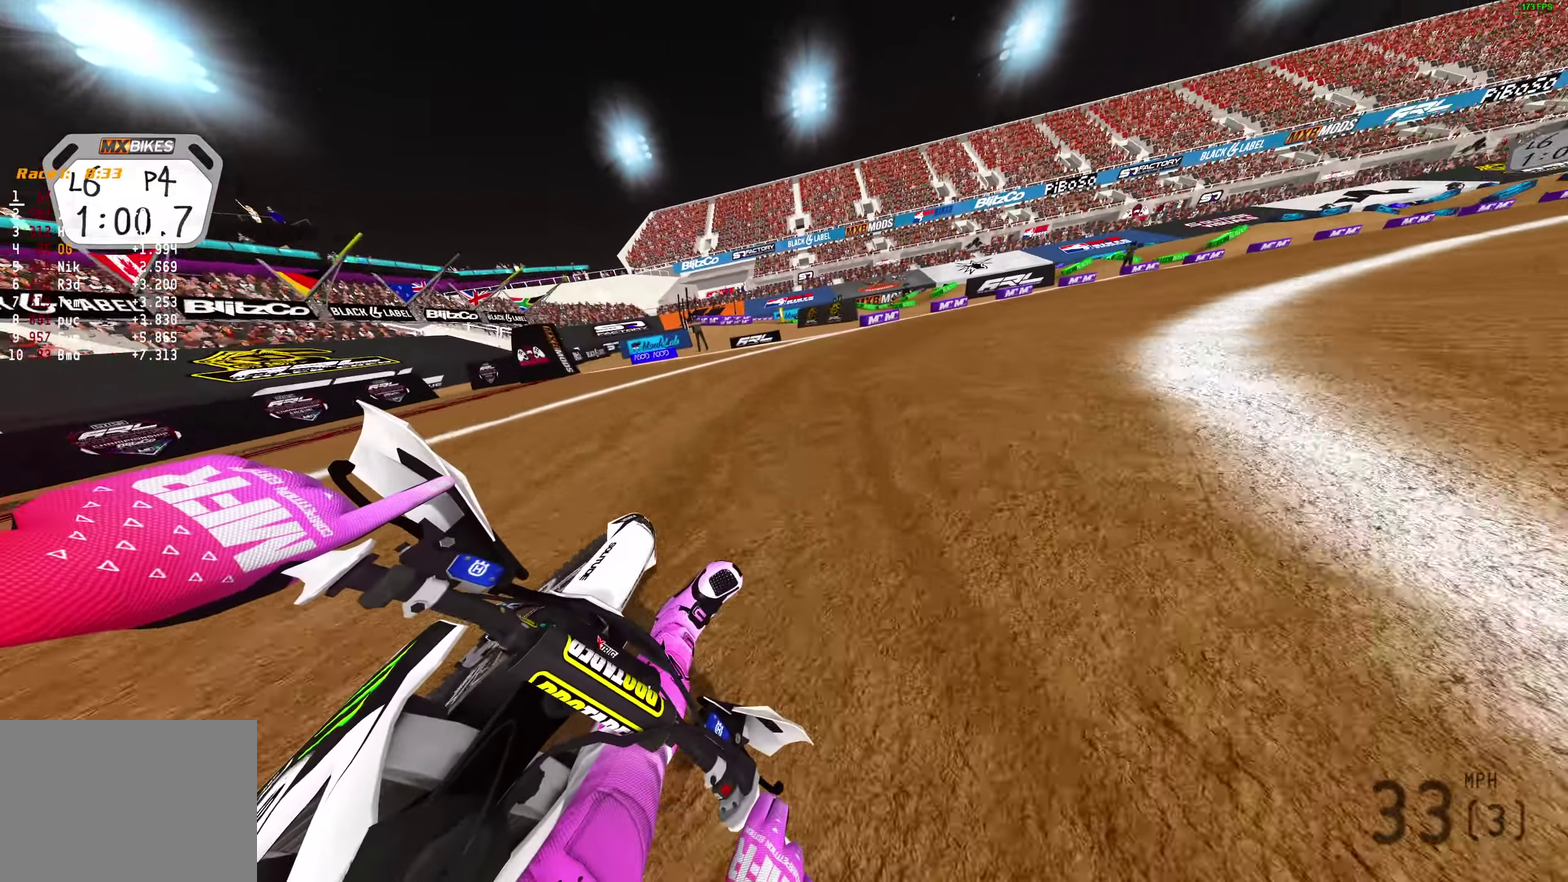
{"dt_ms": 600, "buttons": ["L2", "R2"], "left_stick": "right", "right_stick": "left", "events": []}
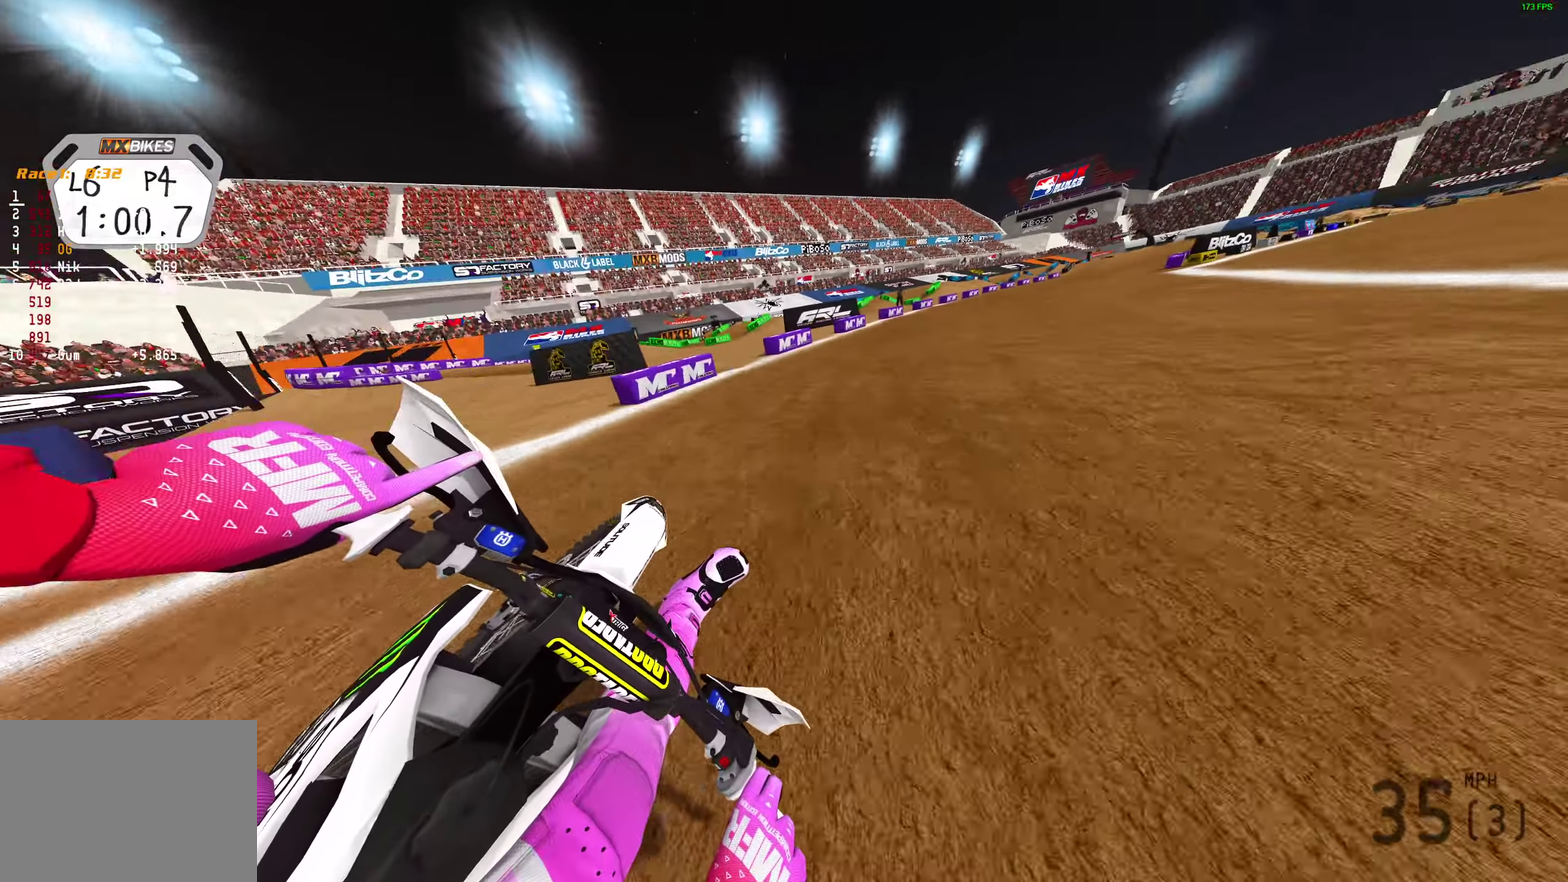
{"dt_ms": 400, "buttons": ["R2"], "left_stick": "right", "right_stick": "left", "events": [[250, "L2", "up"]]}
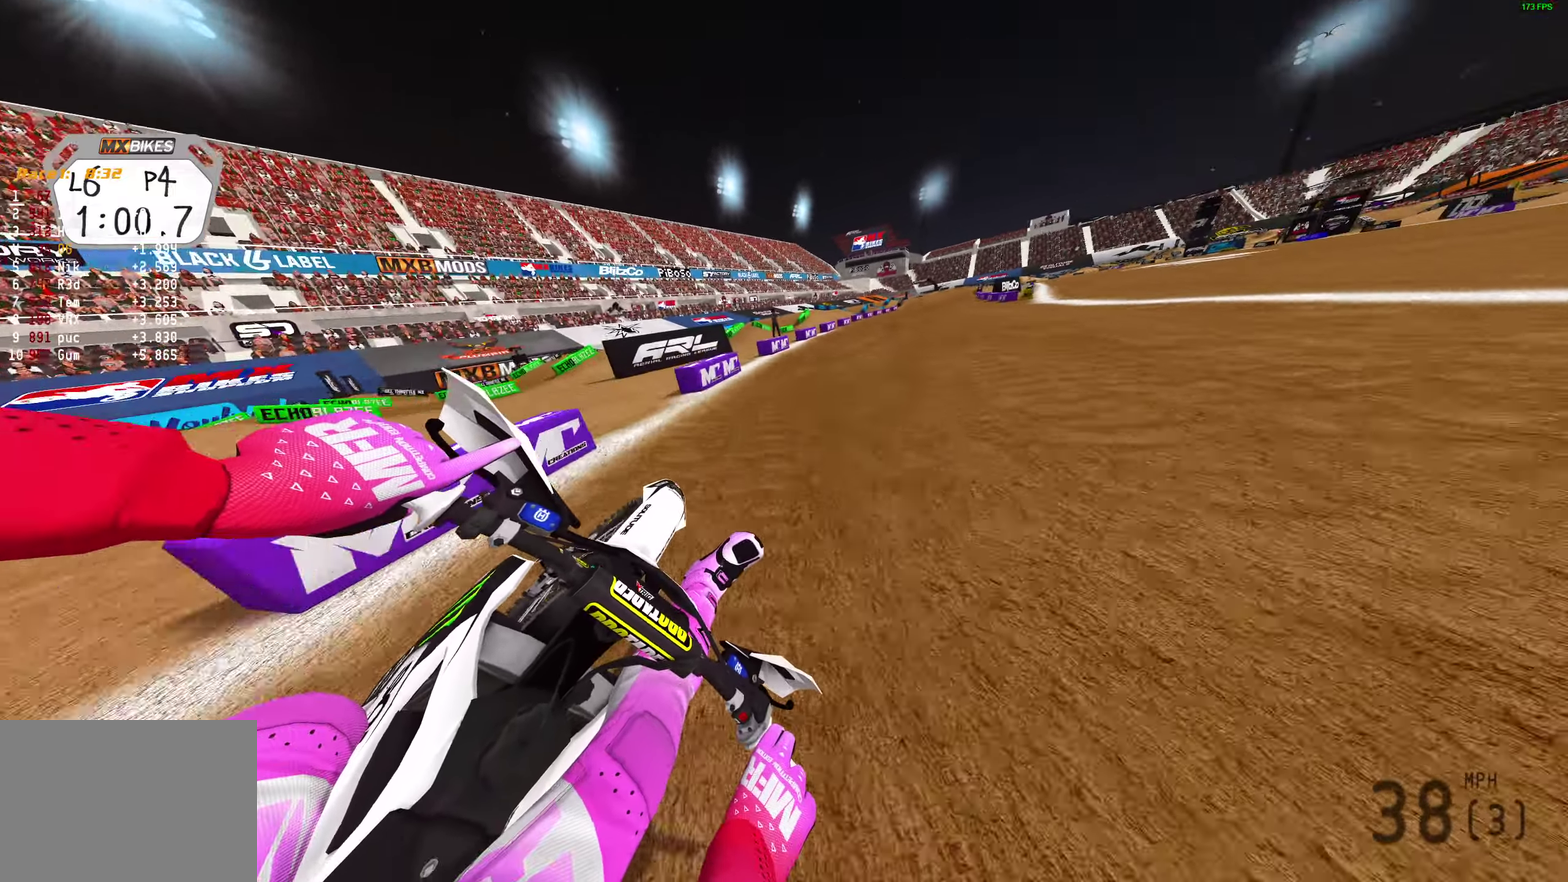
{"dt_ms": 500, "buttons": ["R2"], "left_stick": "right", "right_stick": "up-left"}
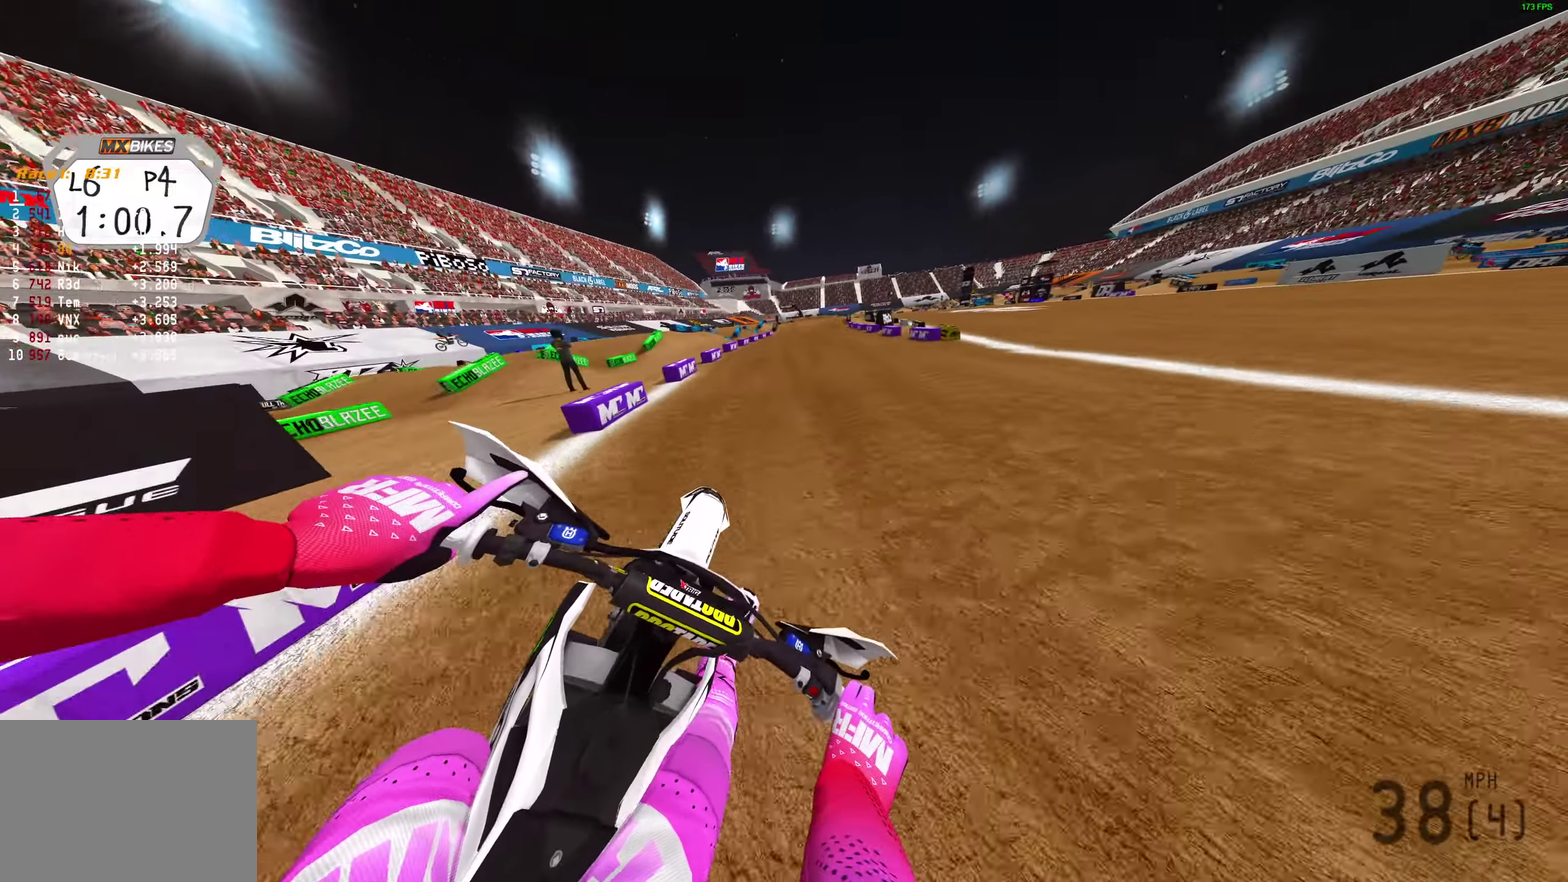
{"dt_ms": 500, "buttons": ["R2"], "left_stick": "center", "right_stick": "up", "events": [[83, "left_stick", "center"], [167, "right_stick", "up"]]}
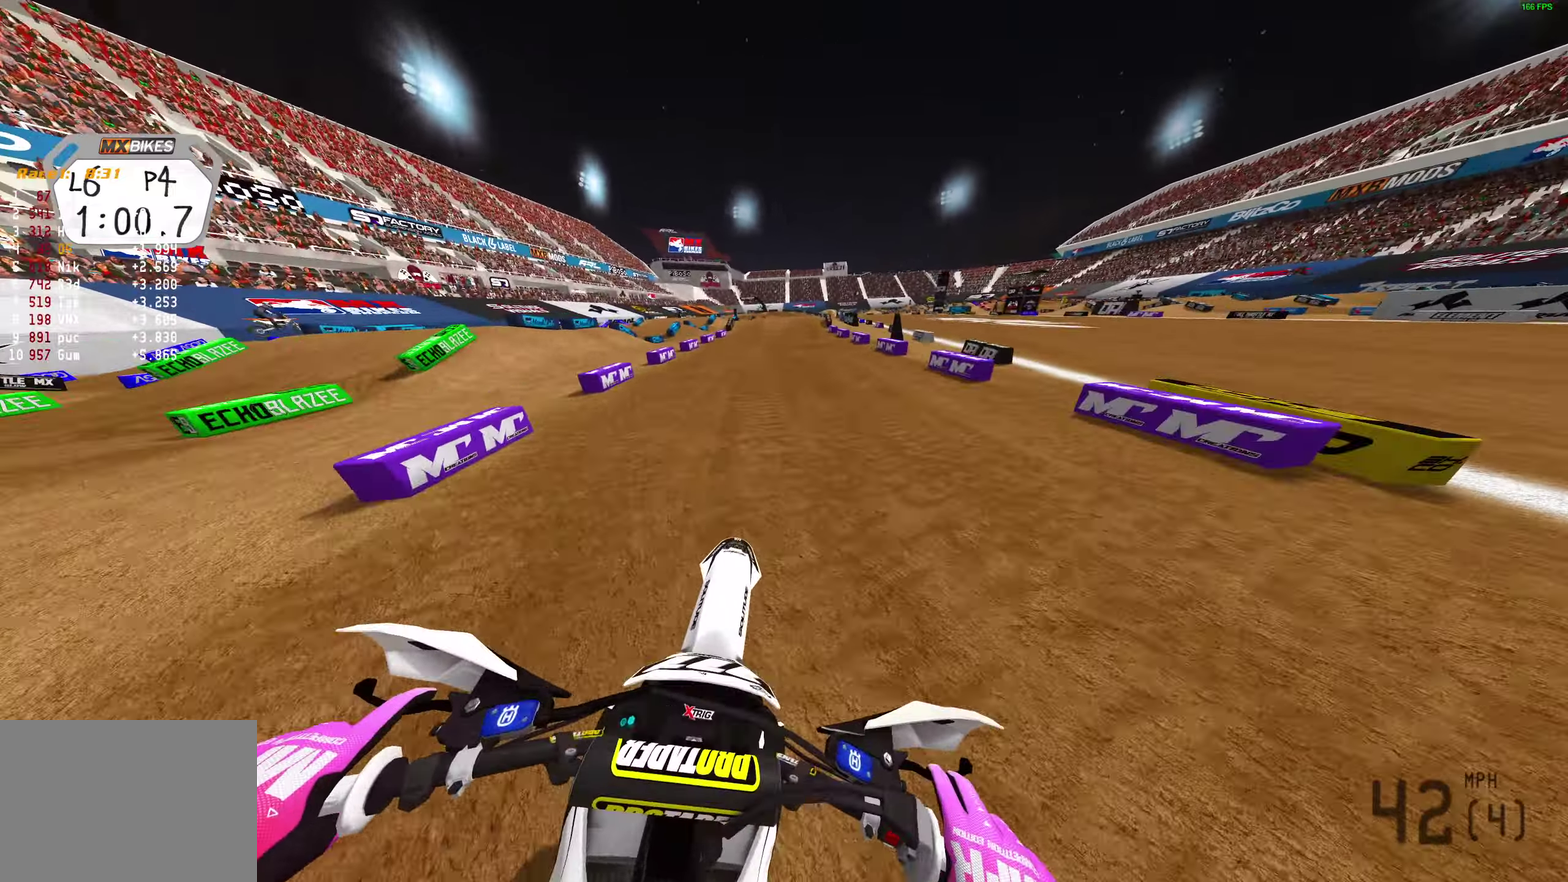
{"dt_ms": 500, "buttons": ["R2"], "left_stick": "center", "right_stick": "up-left", "events": [[500, "right_stick", "up-left"]]}
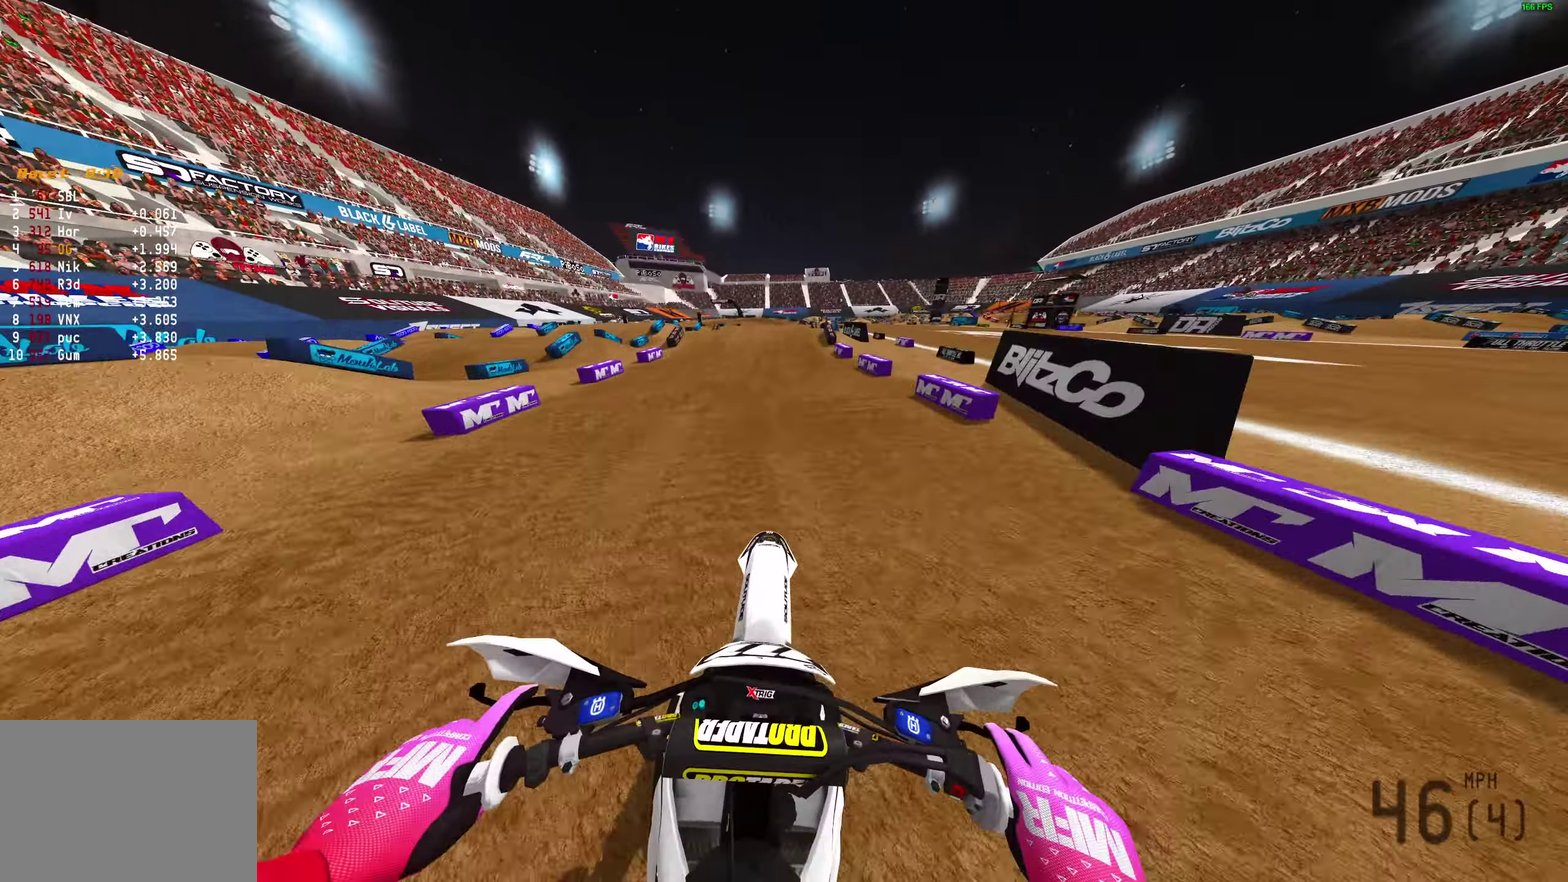
{"dt_ms": 500, "buttons": [], "left_stick": "center", "right_stick": "left", "events": [[250, "R2", "up"], [267, "right_stick", "left"]]}
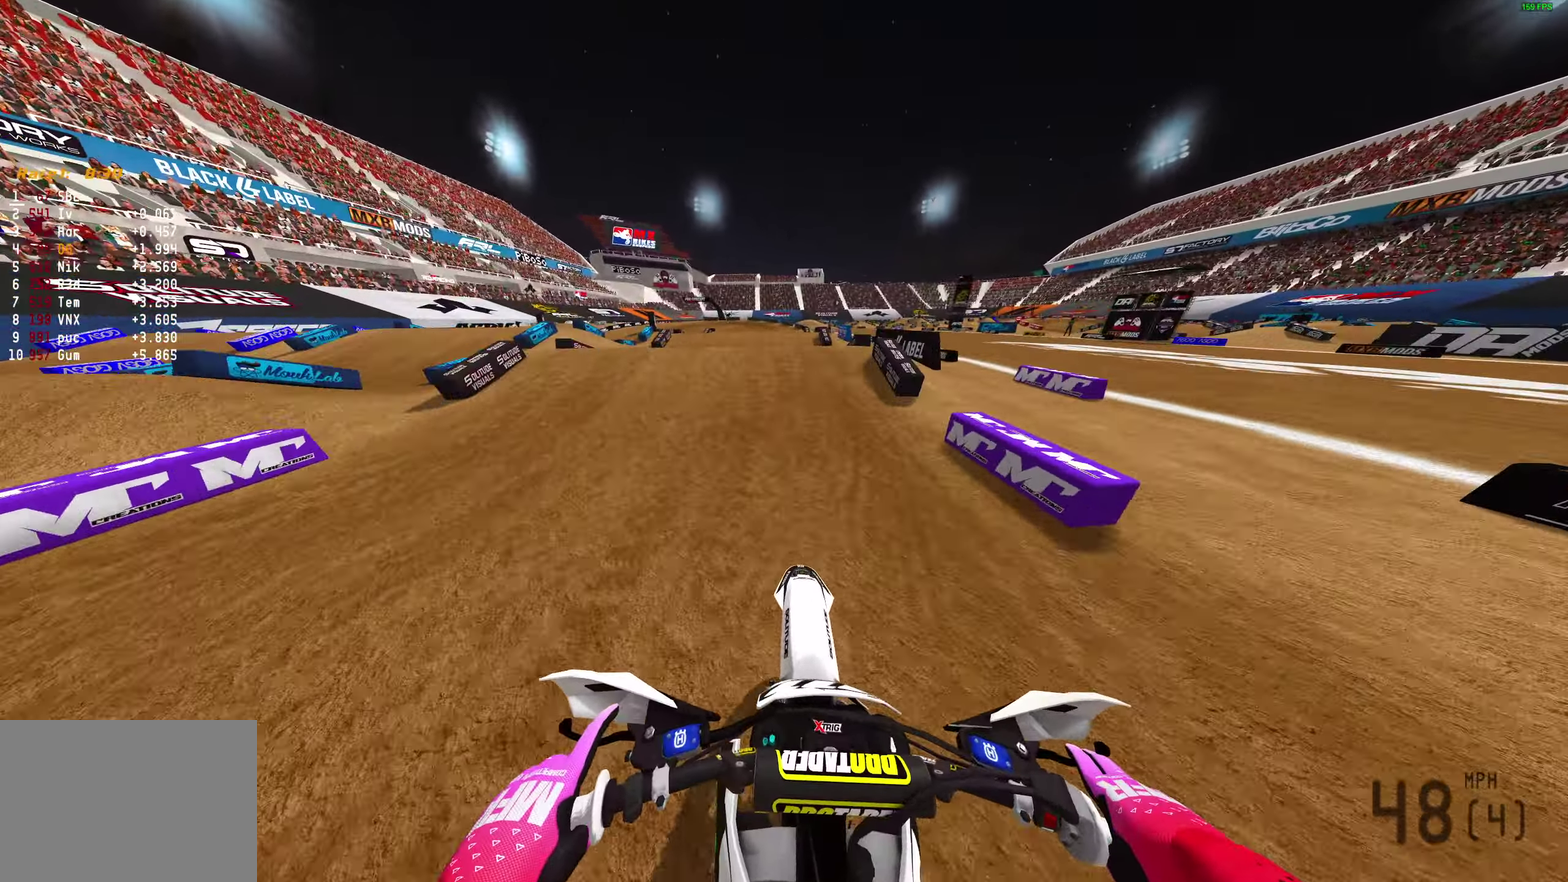
{"dt_ms": 400, "buttons": [], "left_stick": "center", "right_stick": "down-left", "events": [[233, "left_stick", "left"], [283, "R2", "down"], [350, "R2", "up"], [367, "right_stick", "down-left"], [400, "left_stick", "center"]]}
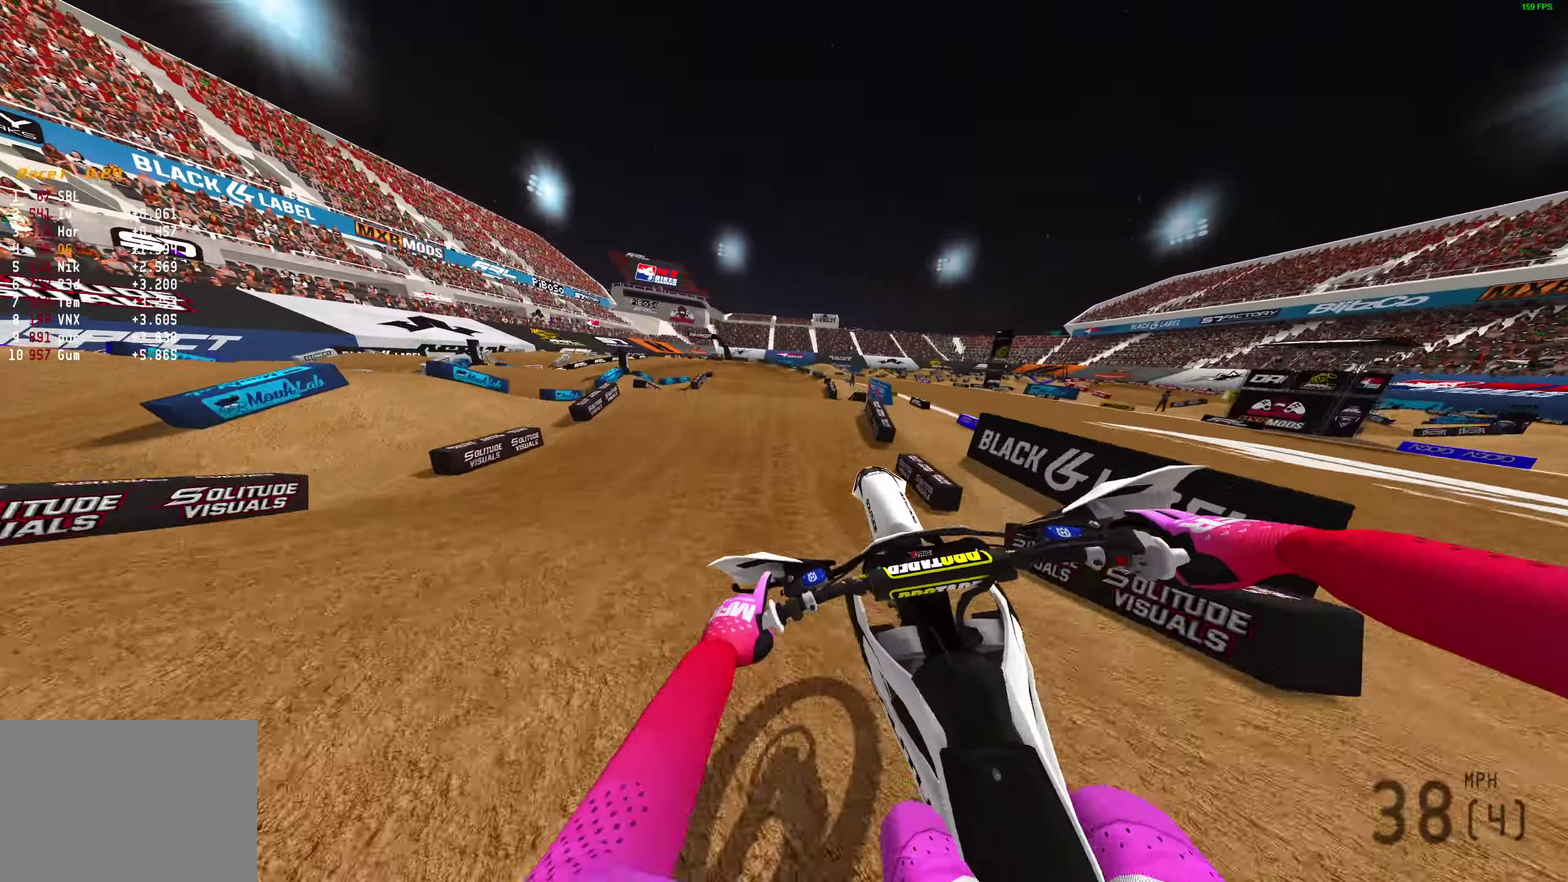
{"dt_ms": 600, "buttons": ["R2"], "left_stick": "right", "right_stick": "up-left"}